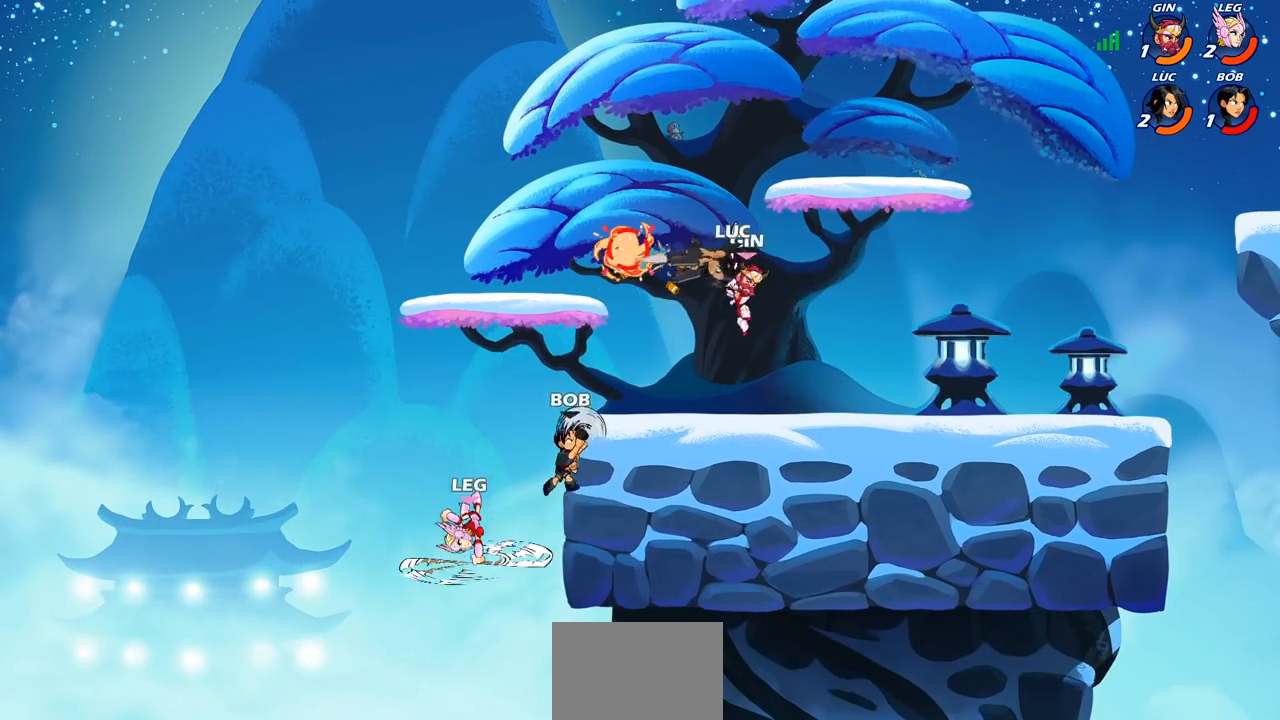
Gameplay with a controller (PlayStation layout); each line is a JSON object with the inputs held at the frame after it. "events" lists button and stick changes between this image and that frame as [ms after this image, input, new state], when the widget could be followed in between.
{"buttons": [], "left_stick": "right", "right_stick": "center", "events": [[417, "left_stick", "right"]]}
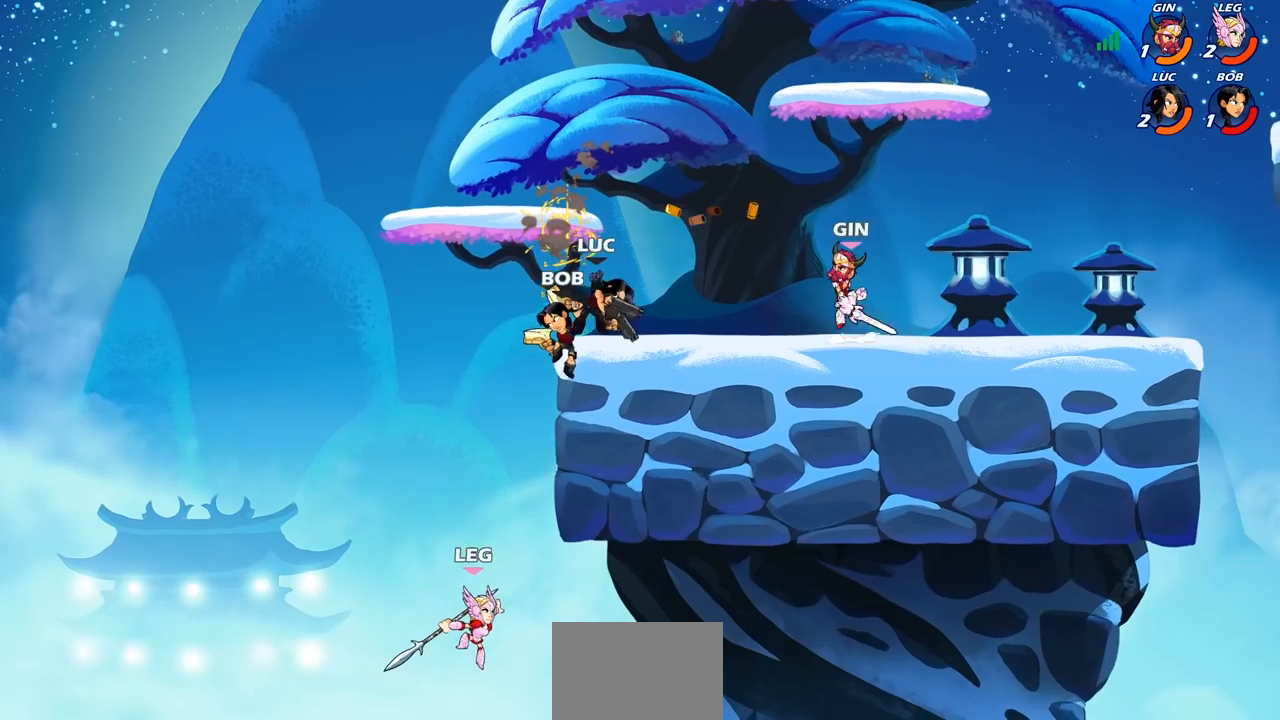
{"buttons": [], "left_stick": "center", "right_stick": "center", "events": [[250, "SQUARE", "down"], [250, "left_stick", "down"], [350, "SQUARE", "up"], [400, "left_stick", "center"]]}
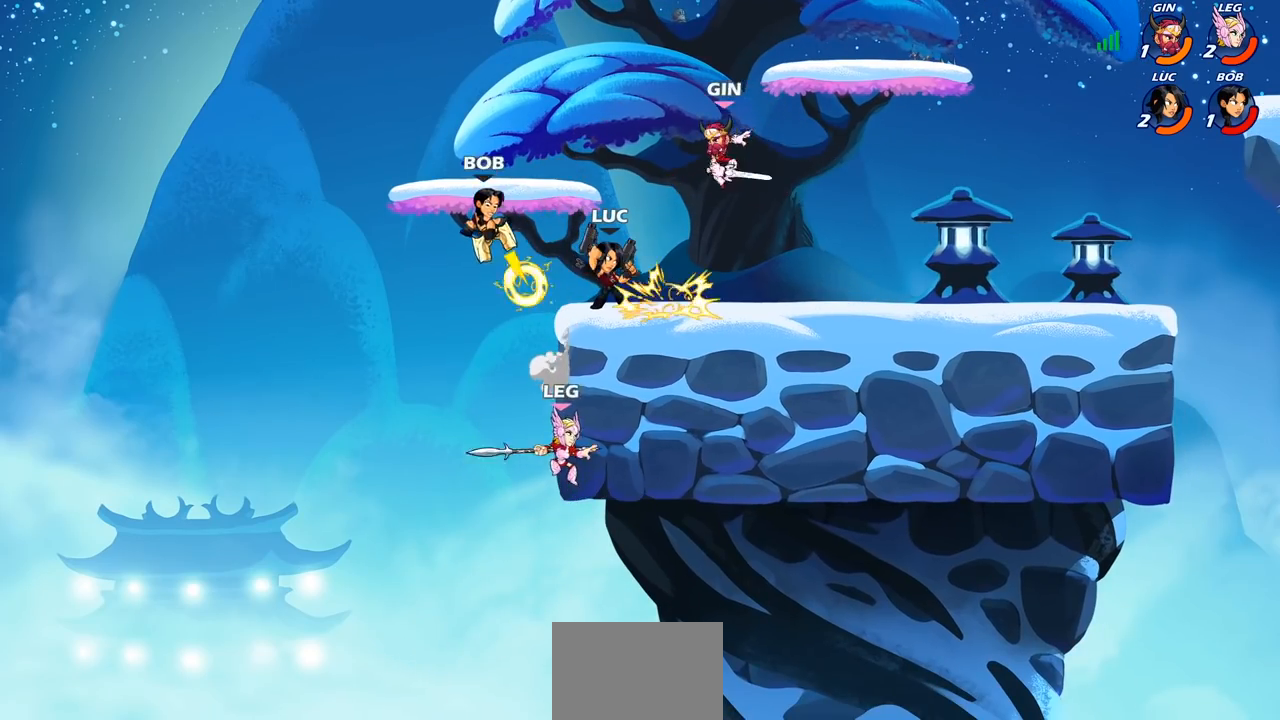
{"buttons": ["CROSS"], "left_stick": "up", "right_stick": "center", "events": [[383, "CROSS", "down"], [400, "left_stick", "up"]]}
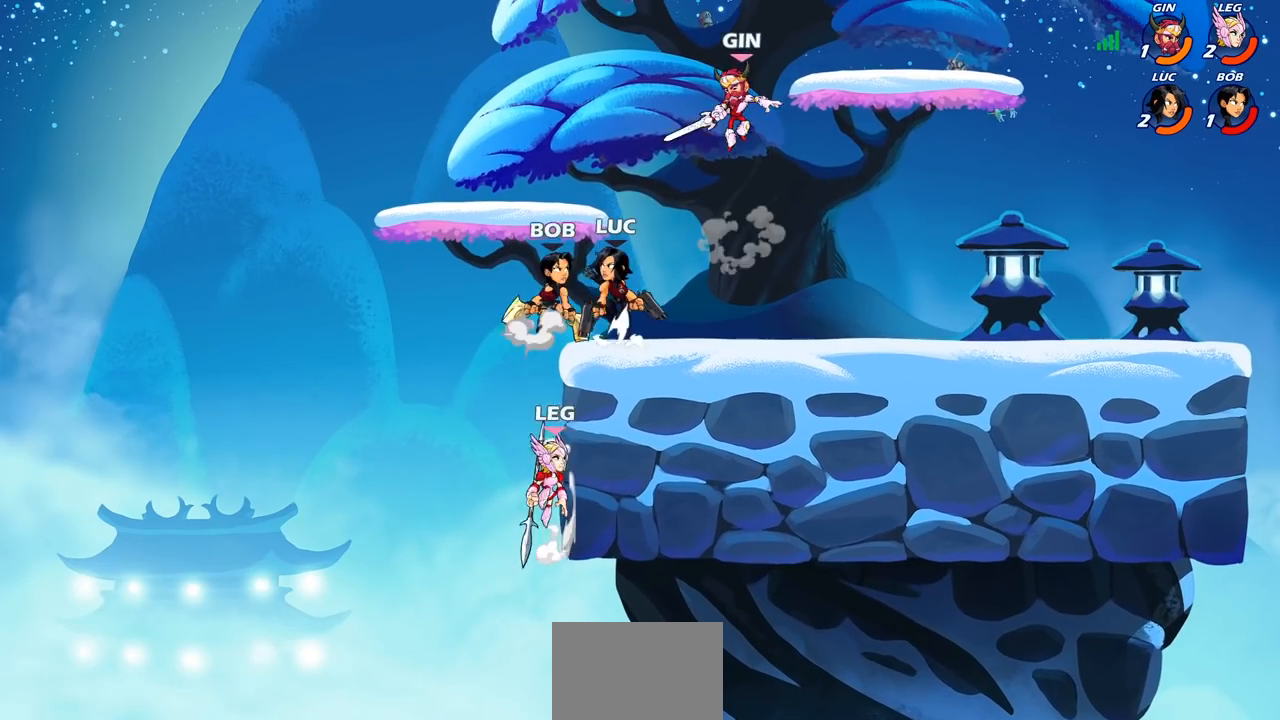
{"buttons": [], "left_stick": "down-left", "right_stick": "center", "events": [[33, "CROSS", "up"], [33, "left_stick", "up-right"], [133, "CROSS", "down"], [200, "R2", "down"], [267, "CROSS", "up"], [417, "left_stick", "down-right"], [433, "R2", "up"], [500, "left_stick", "down-left"]]}
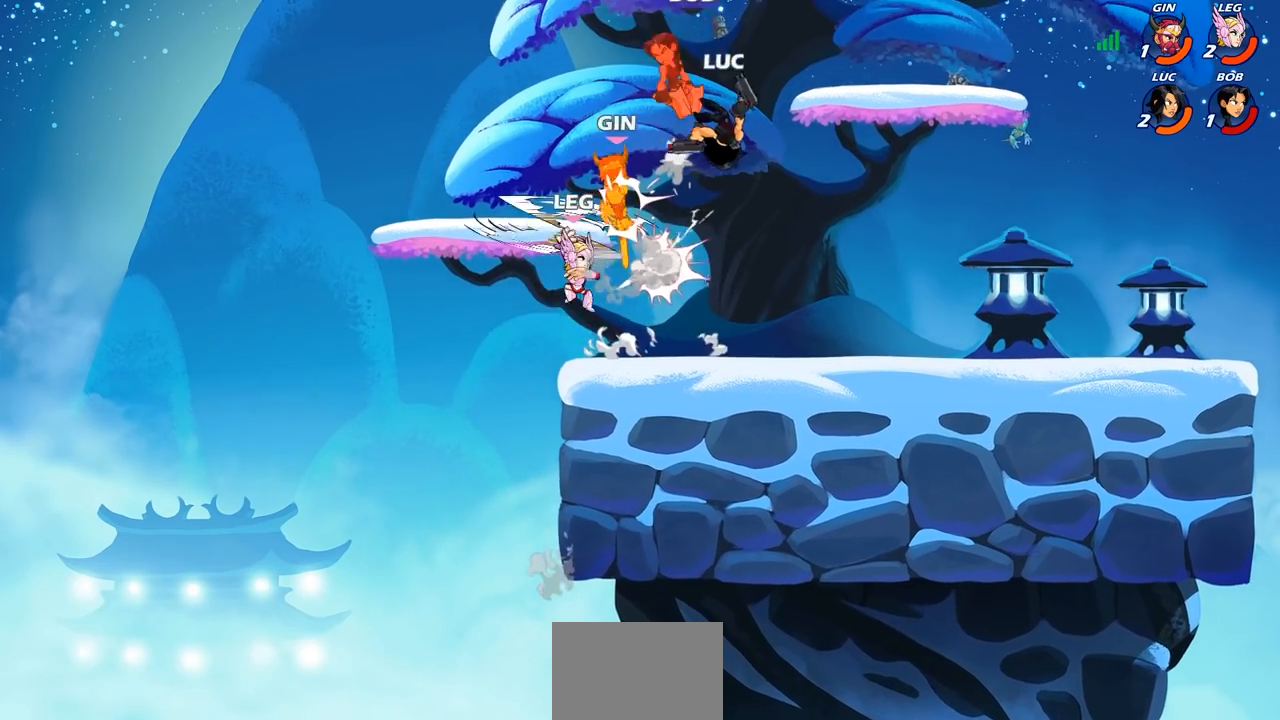
{"buttons": [], "left_stick": "left", "right_stick": "center", "events": [[67, "left_stick", "left"], [83, "SQUARE", "down"], [167, "SQUARE", "up"], [183, "left_stick", "center"], [433, "left_stick", "left"]]}
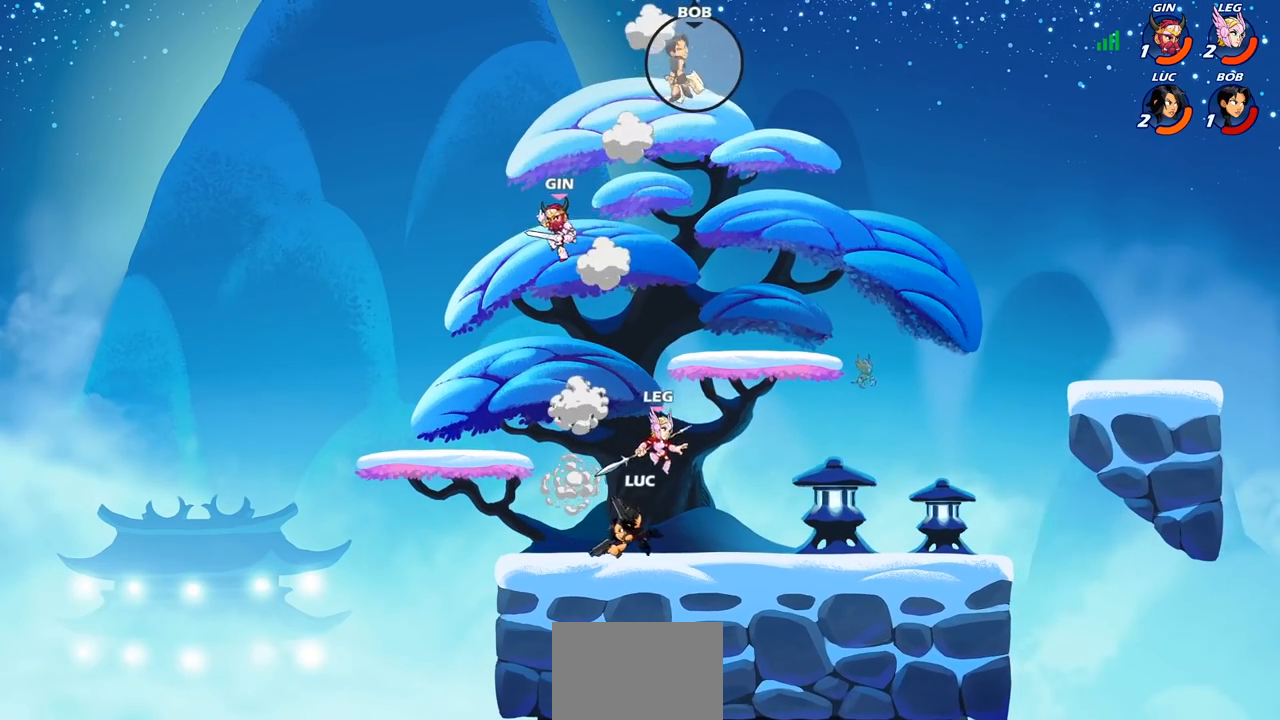
{"buttons": ["CIRCLE"], "left_stick": "down-left", "right_stick": "center", "events": [[50, "left_stick", "down-left"], [100, "CIRCLE", "down"]]}
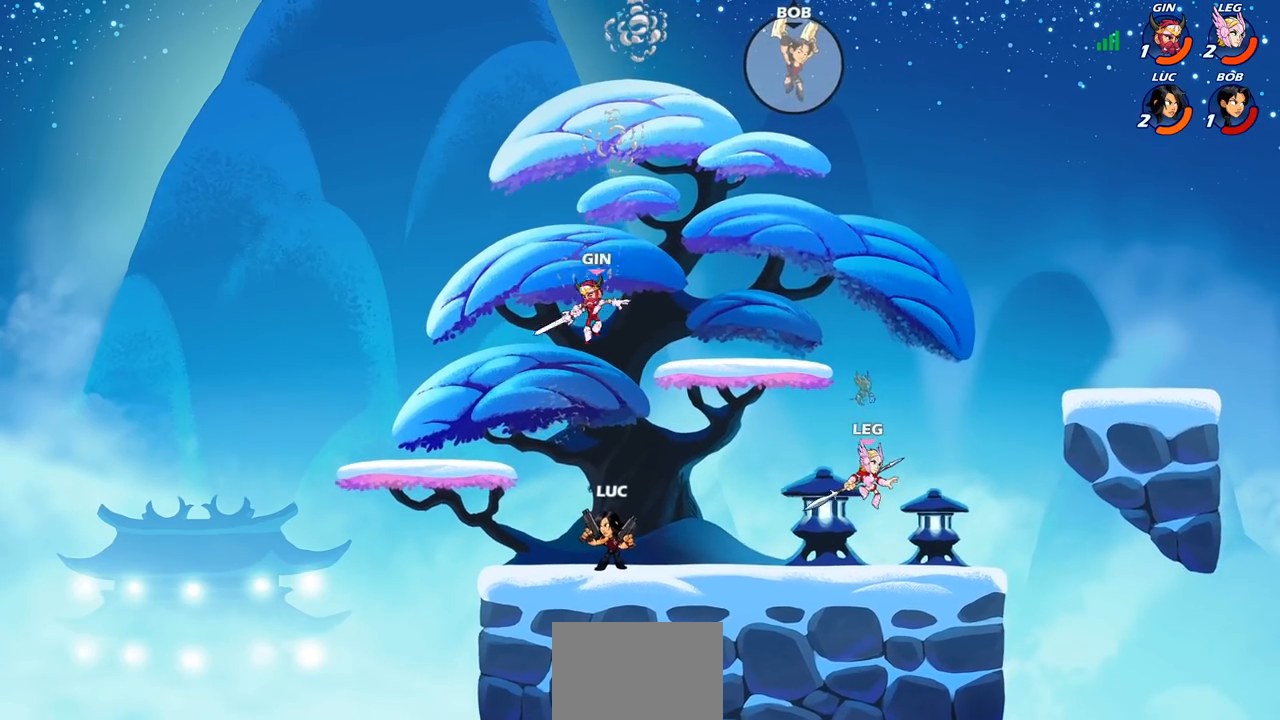
{"buttons": ["R2"], "left_stick": "left", "right_stick": "center", "events": [[183, "CIRCLE", "up"], [233, "left_stick", "left"], [350, "R2", "down"]]}
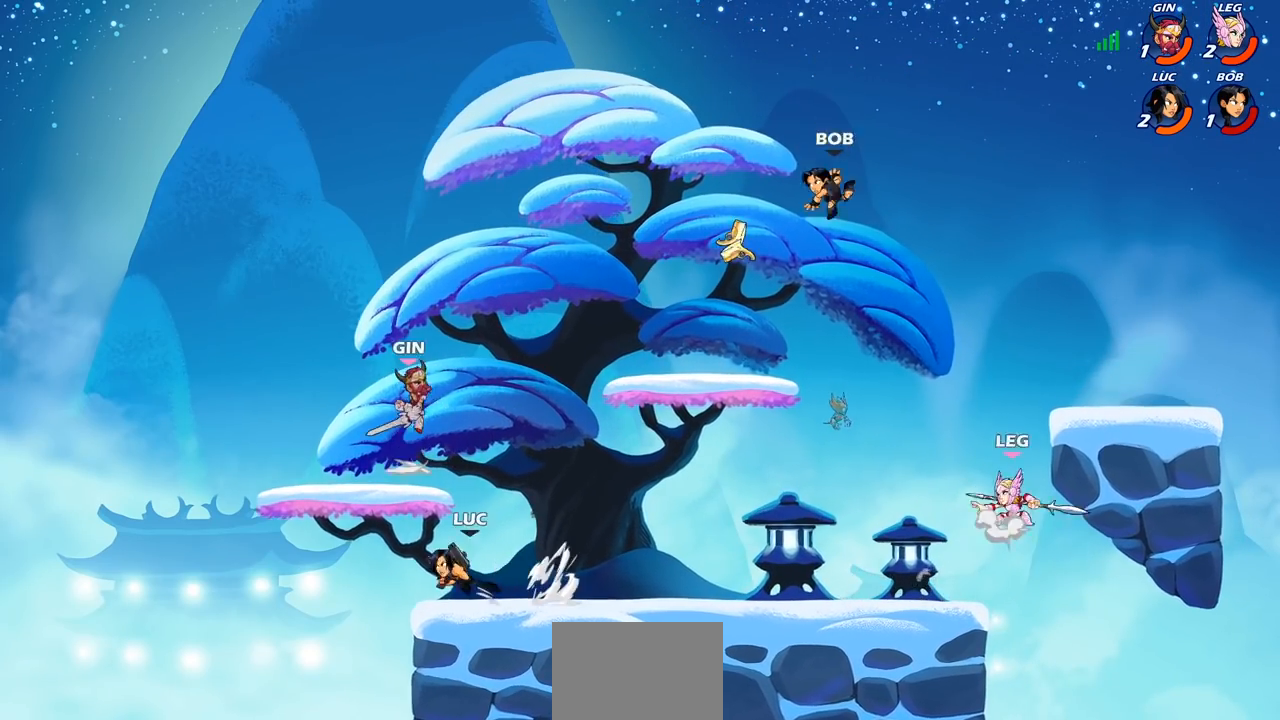
{"buttons": [], "left_stick": "right", "right_stick": "center", "events": [[67, "R2", "up"], [83, "left_stick", "right"], [233, "R2", "down"], [433, "R2", "up"]]}
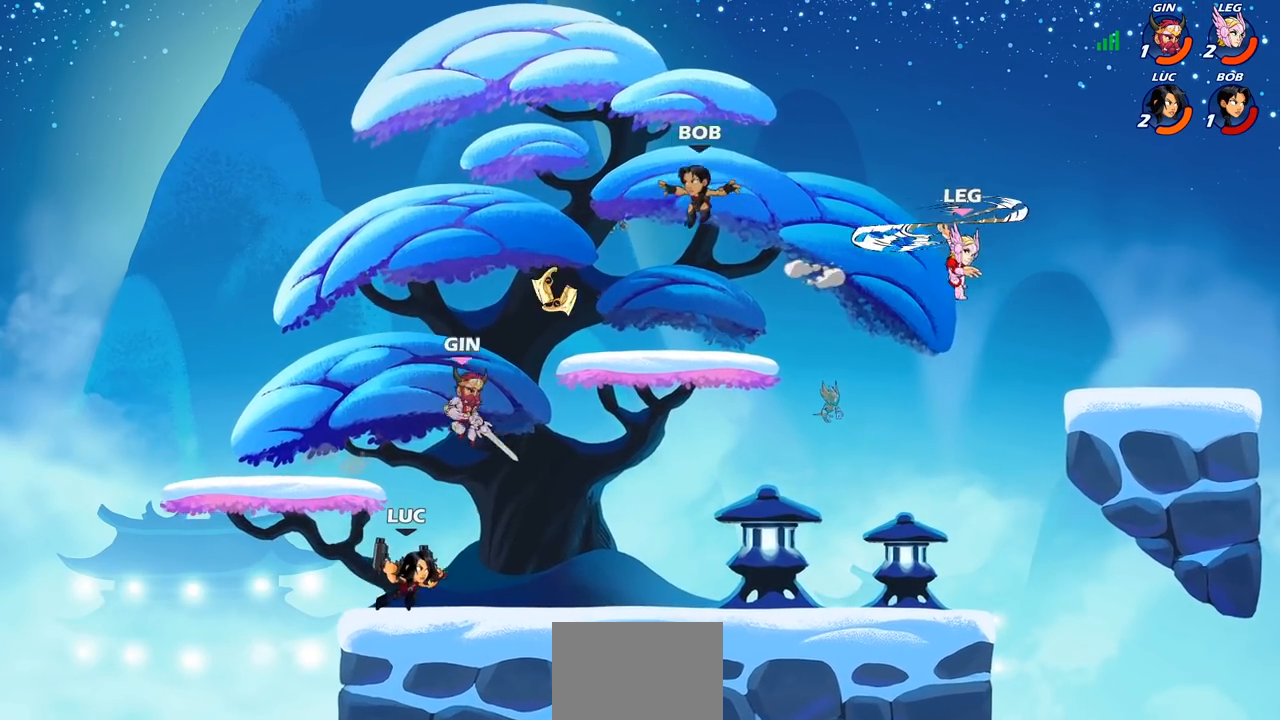
{"buttons": ["CIRCLE"], "left_stick": "down-left", "right_stick": "center", "events": [[200, "R2", "down"], [267, "left_stick", "down"], [350, "R2", "up"], [367, "left_stick", "down-left"], [433, "CIRCLE", "down"]]}
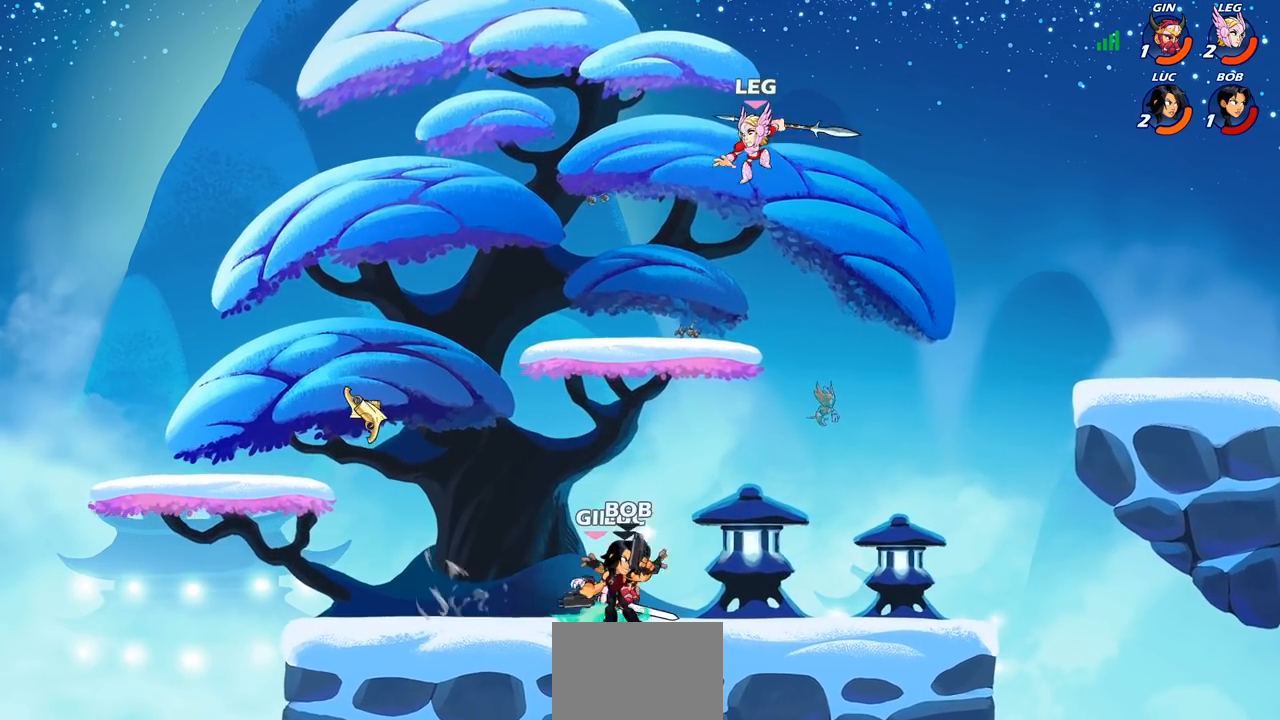
{"buttons": [], "left_stick": "left", "right_stick": "center", "events": [[33, "CIRCLE", "up"], [67, "left_stick", "center"], [333, "left_stick", "left"]]}
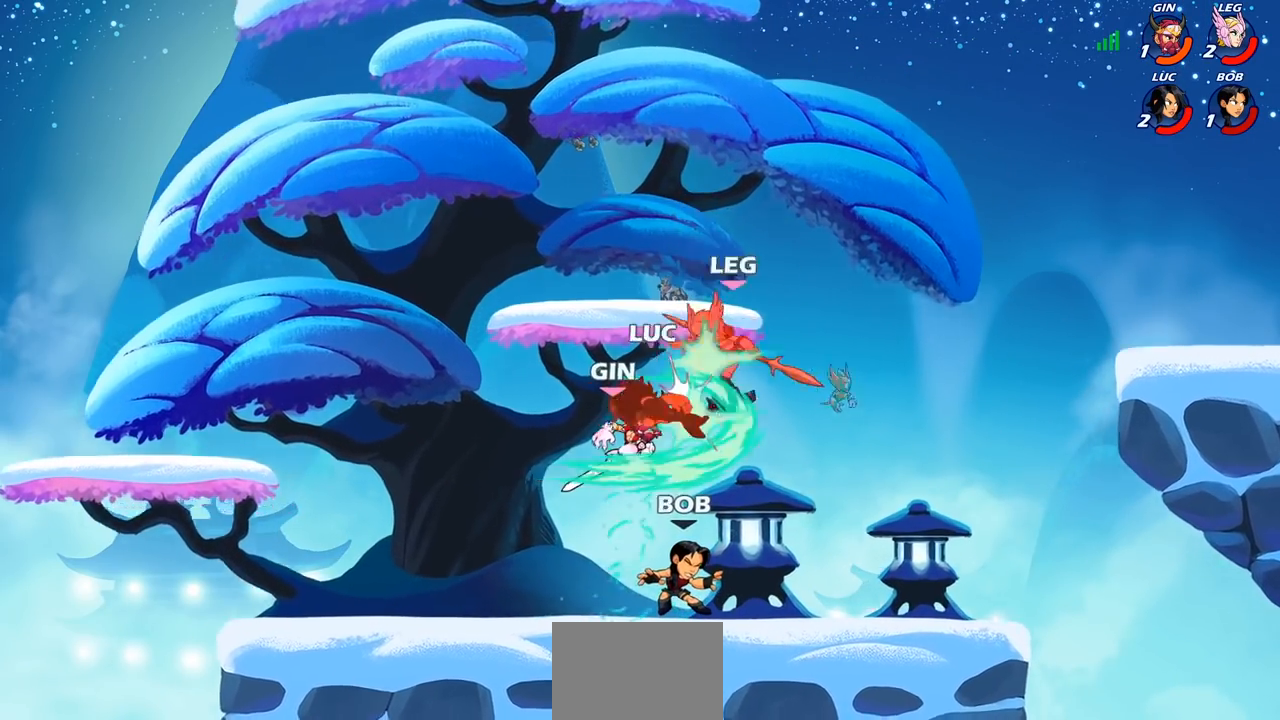
{"buttons": ["CROSS"], "left_stick": "right", "right_stick": "center", "events": [[33, "left_stick", "center"], [100, "R2", "down"], [133, "left_stick", "left"], [233, "R2", "up"], [417, "left_stick", "right"], [500, "CROSS", "down"]]}
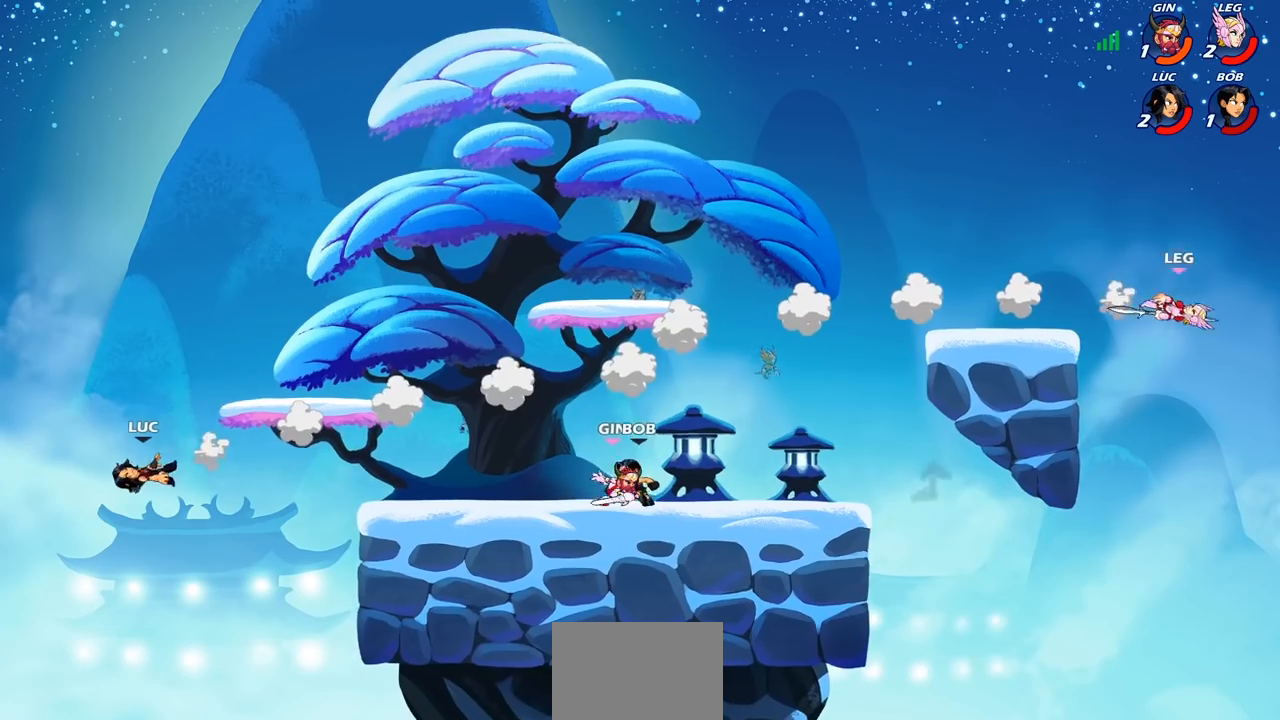
{"buttons": [], "left_stick": "right", "right_stick": "center", "events": [[150, "CROSS", "up"], [283, "CROSS", "down"], [433, "CROSS", "up"]]}
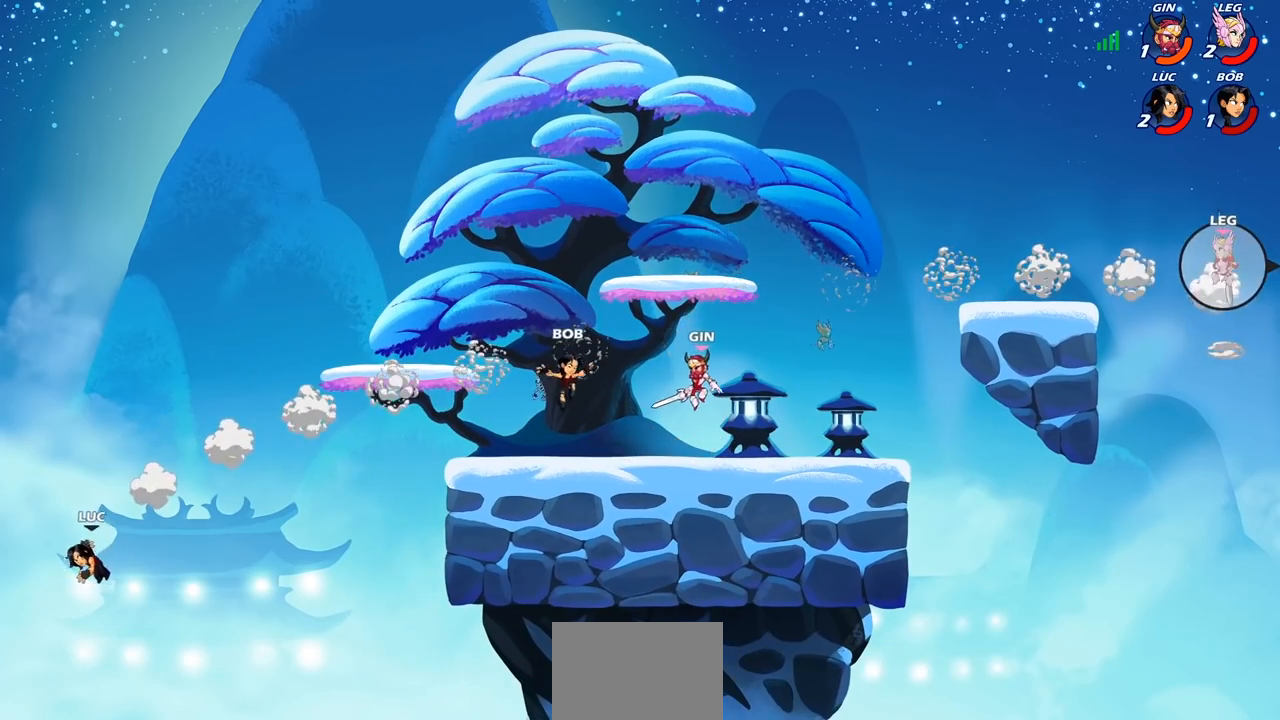
{"buttons": [], "left_stick": "center", "right_stick": "center", "events": [[33, "CROSS", "down"], [183, "CROSS", "up"], [283, "CIRCLE", "down"], [417, "CIRCLE", "up"], [500, "left_stick", "center"]]}
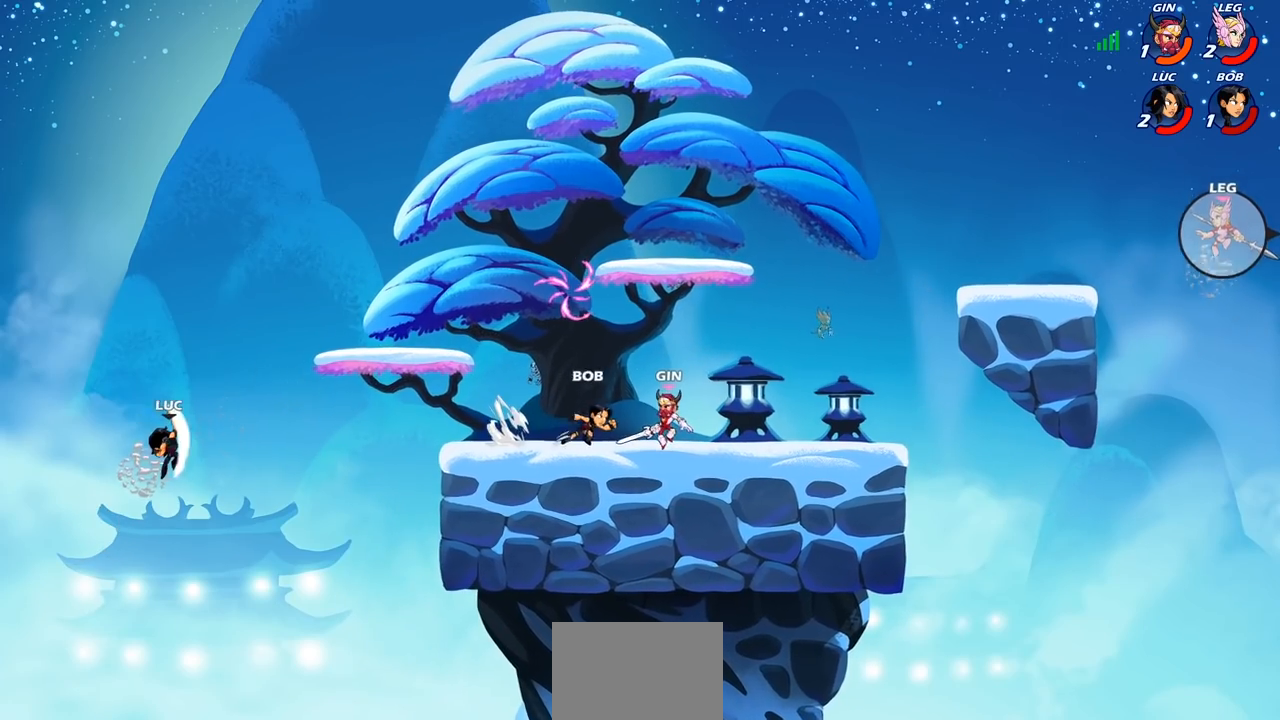
{"buttons": ["CROSS"], "left_stick": "right", "right_stick": "center", "events": [[150, "left_stick", "right"], [467, "CROSS", "down"]]}
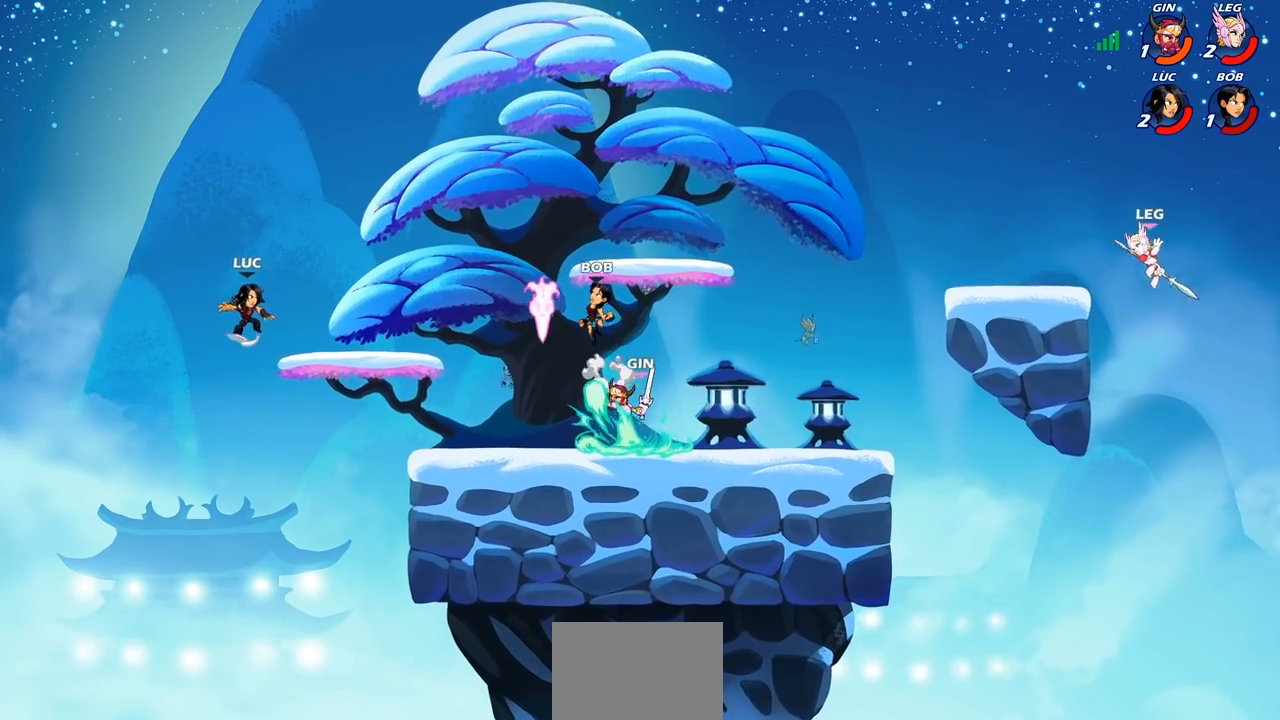
{"buttons": [], "left_stick": "right", "right_stick": "center", "events": [[67, "CROSS", "up"], [183, "left_stick", "down"], [383, "left_stick", "right"]]}
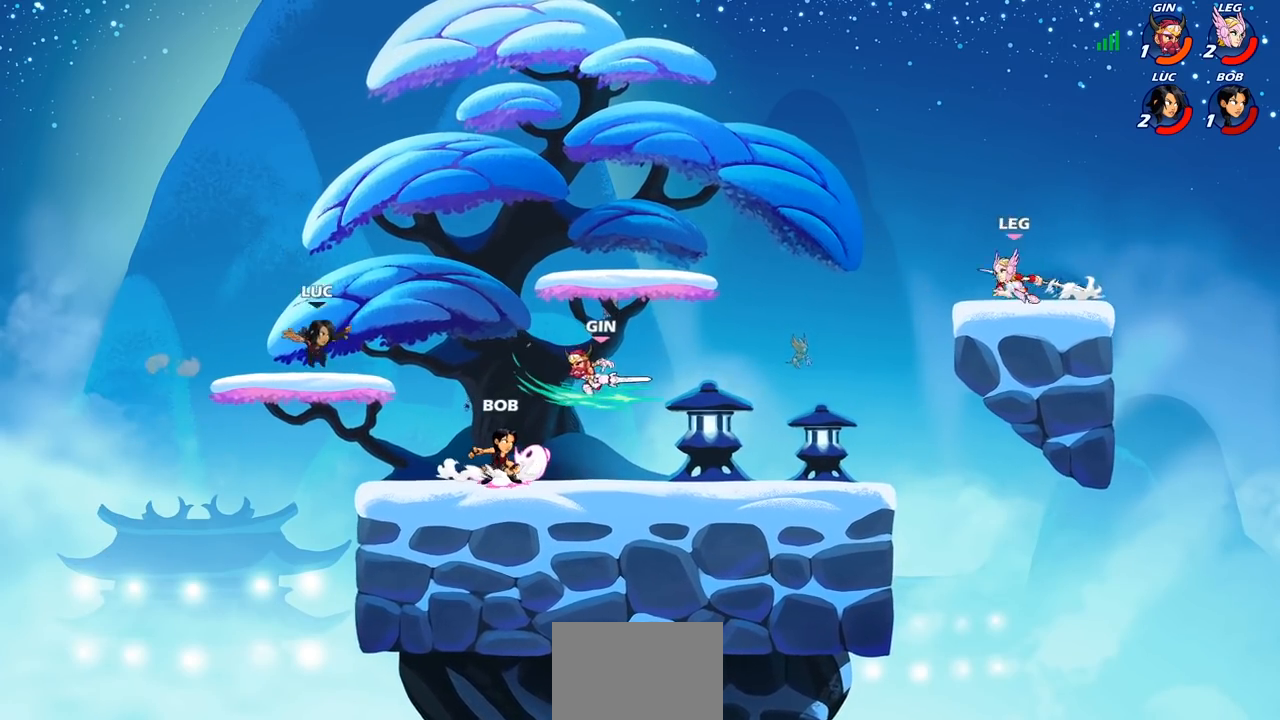
{"buttons": ["CIRCLE"], "left_stick": "right", "right_stick": "center", "events": [[117, "R2", "down"], [150, "CIRCLE", "down"], [267, "R2", "up"]]}
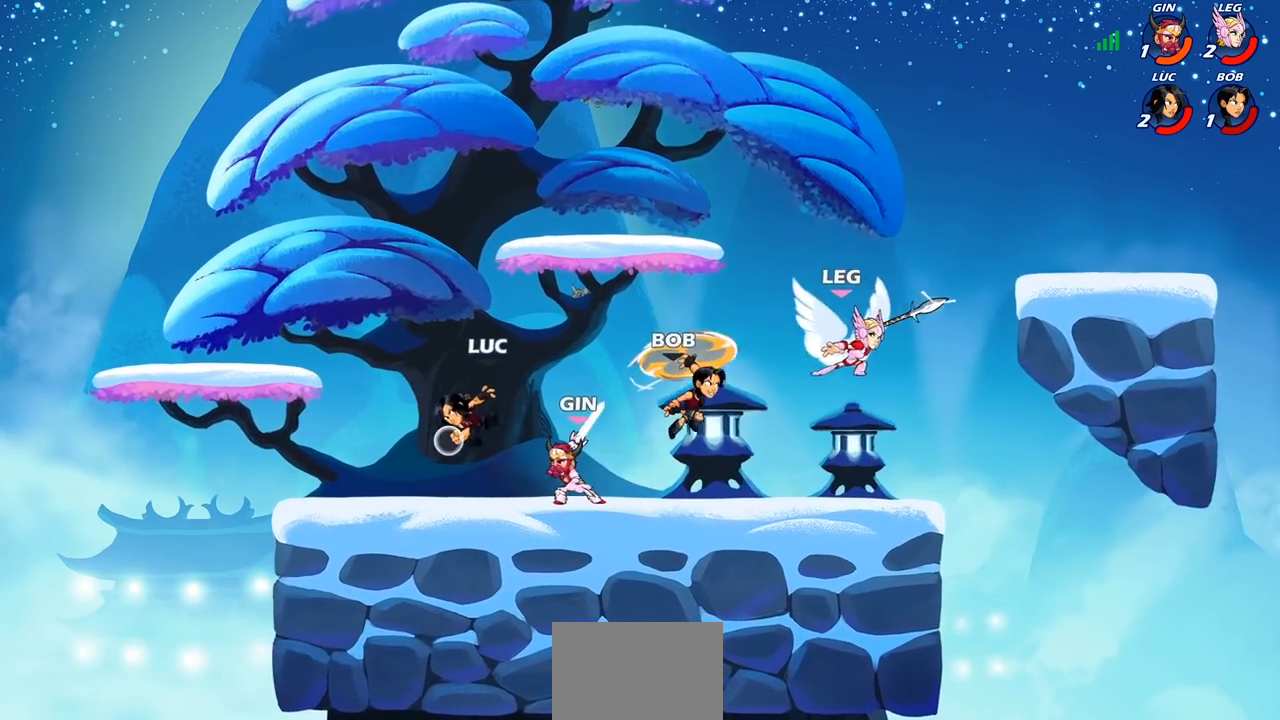
{"buttons": [], "left_stick": "center", "right_stick": "center", "events": [[50, "CIRCLE", "up"], [83, "left_stick", "center"]]}
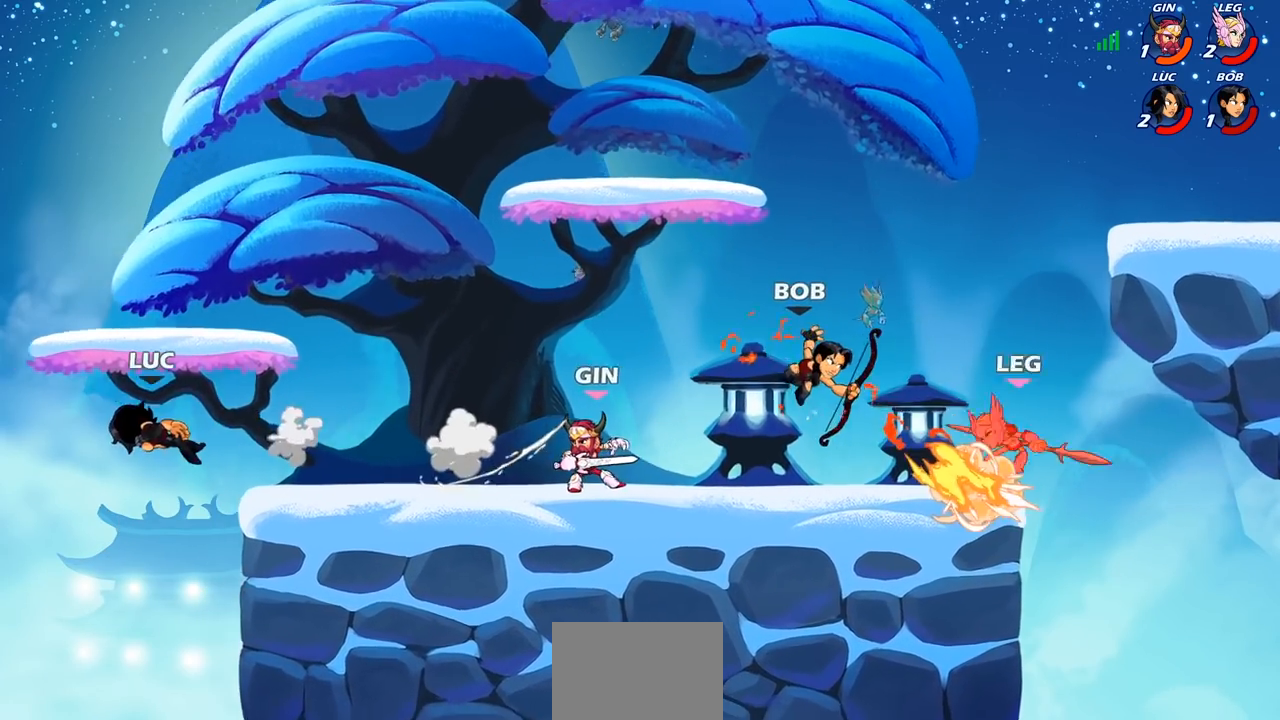
{"buttons": ["CROSS"], "left_stick": "right", "right_stick": "center", "events": [[17, "left_stick", "right"], [483, "CROSS", "down"]]}
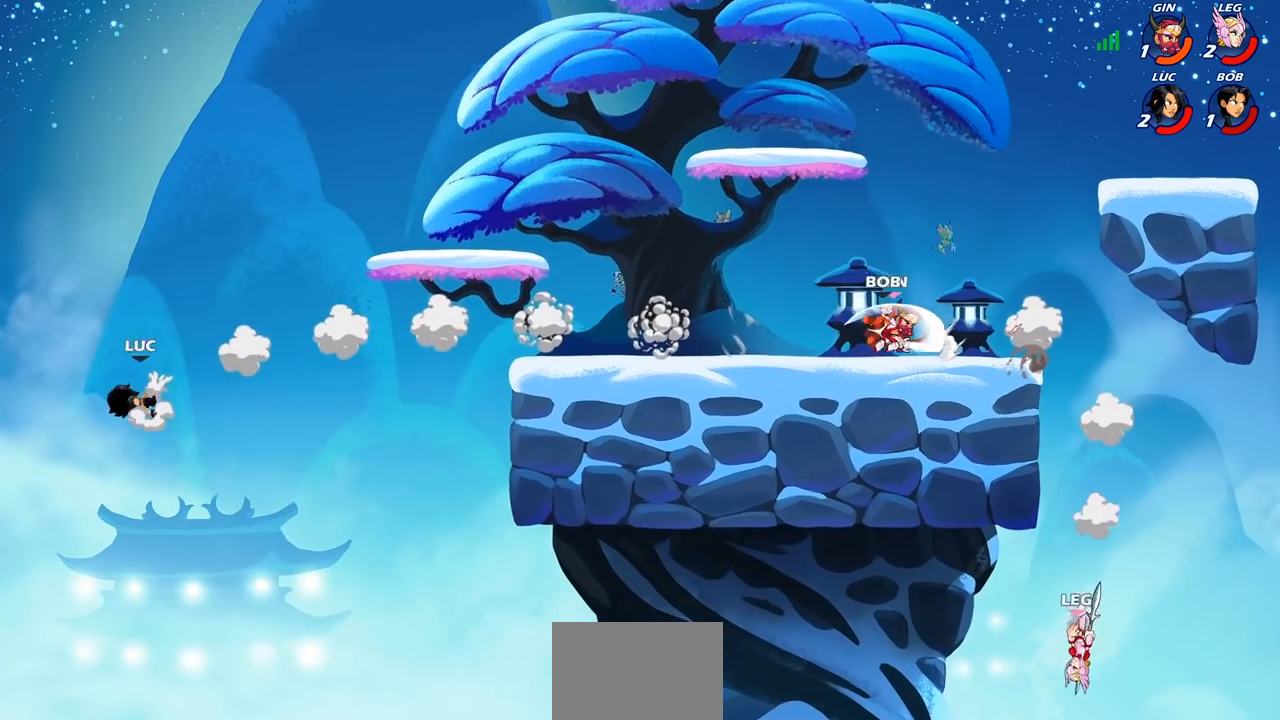
{"buttons": [], "left_stick": "right", "right_stick": "center", "events": [[150, "CROSS", "up"]]}
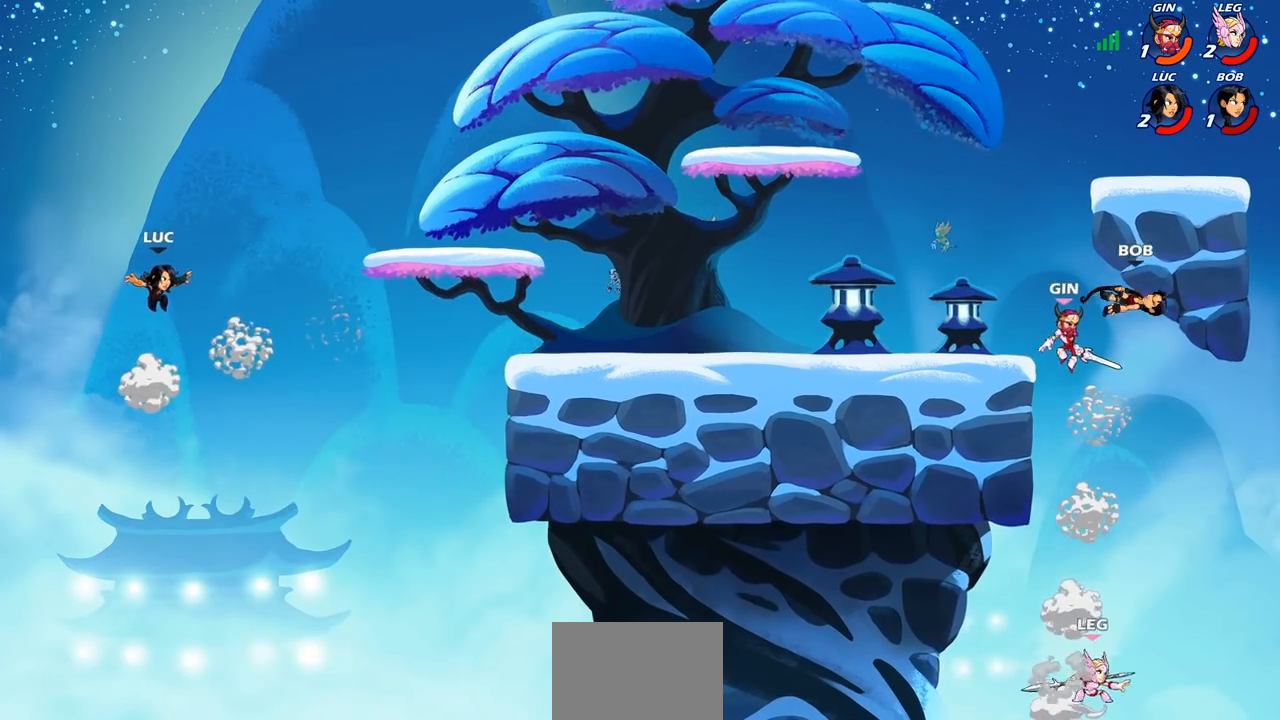
{"buttons": [], "left_stick": "right", "right_stick": "center", "events": [[117, "CIRCLE", "down"], [233, "CIRCLE", "up"]]}
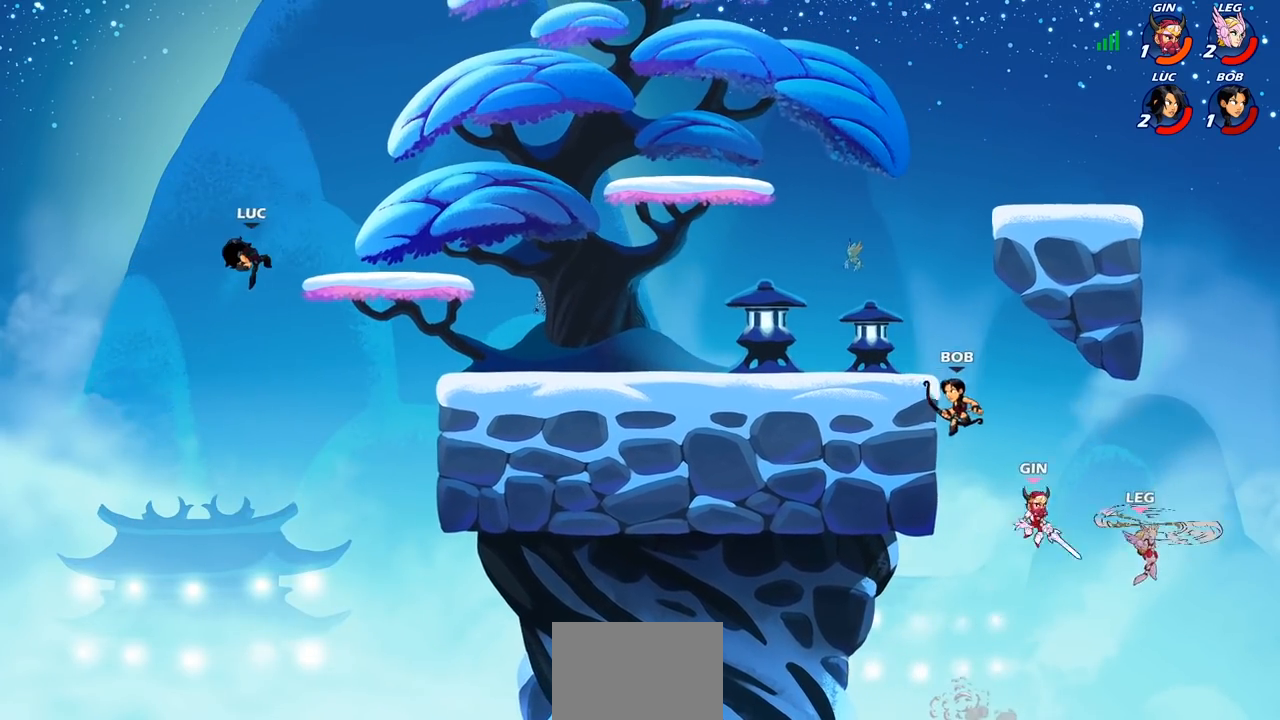
{"buttons": [], "left_stick": "right", "right_stick": "center", "events": [[283, "left_stick", "down"], [433, "left_stick", "right"]]}
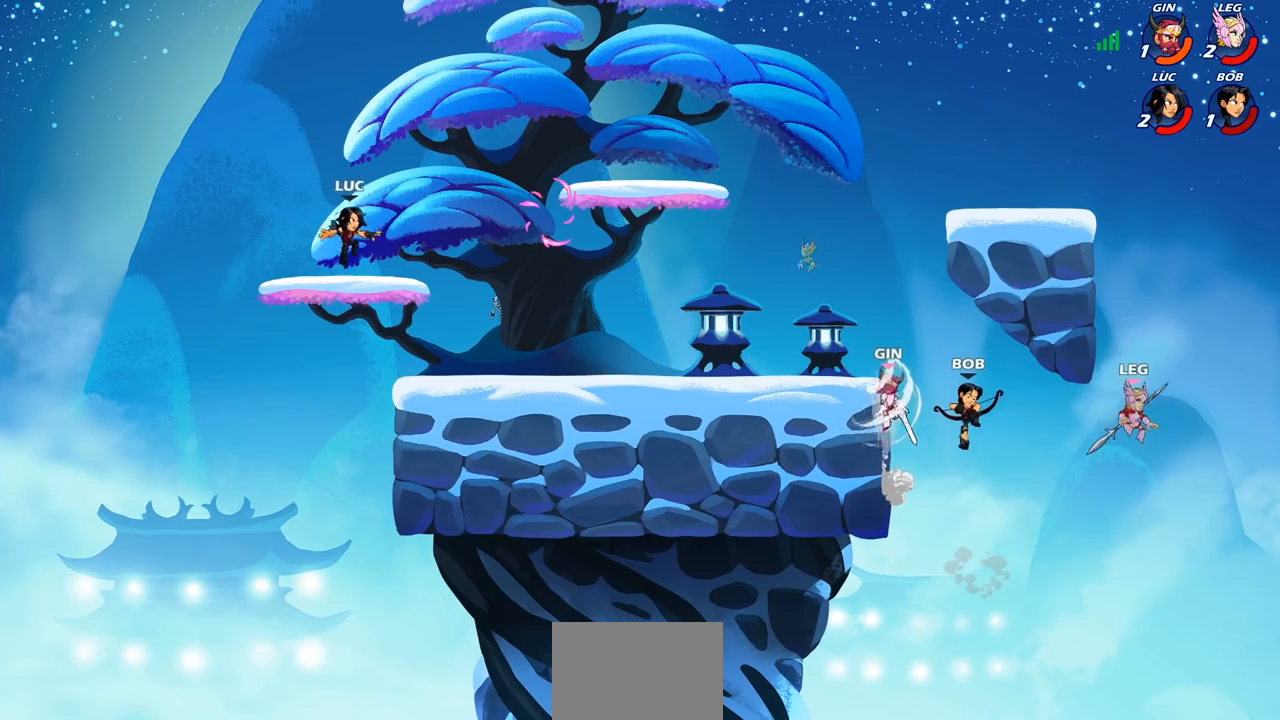
{"buttons": [], "left_stick": "left", "right_stick": "center", "events": [[117, "R2", "down"], [117, "left_stick", "up-right"], [150, "CROSS", "down"], [267, "CROSS", "up"], [267, "R2", "up"], [317, "left_stick", "down-right"], [433, "left_stick", "down-left"], [500, "left_stick", "left"]]}
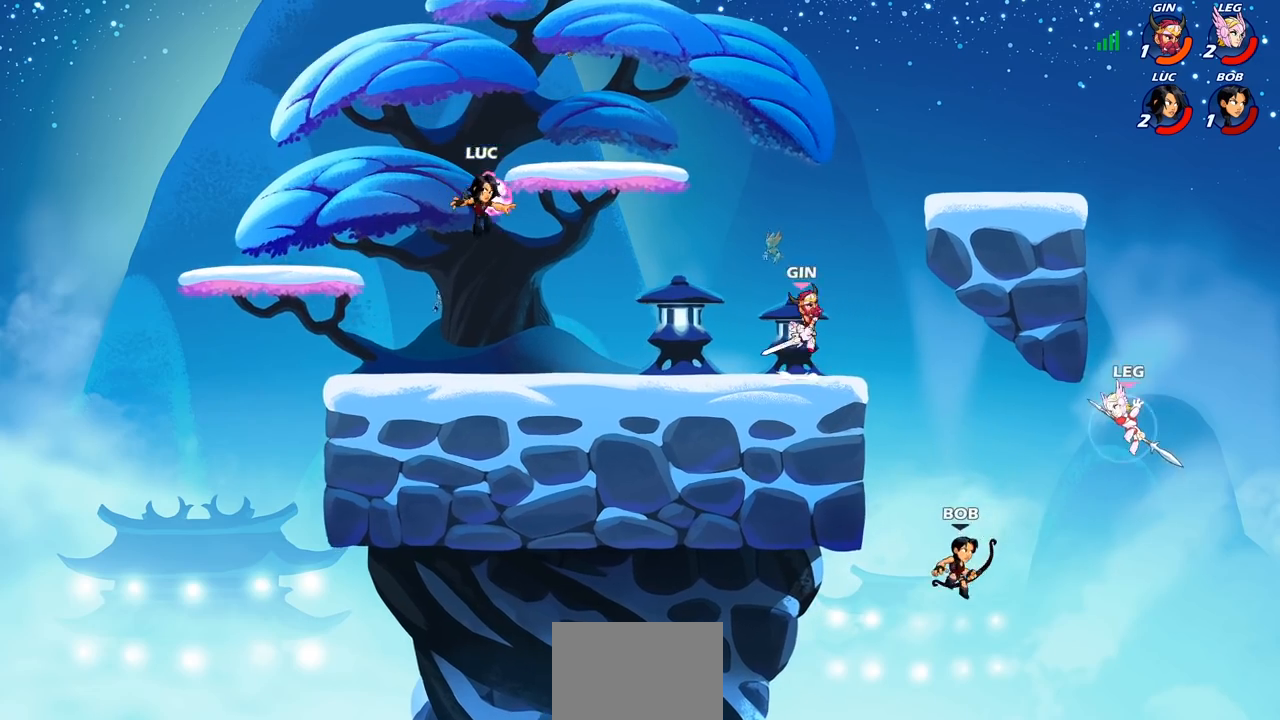
{"buttons": ["R2"], "left_stick": "right", "right_stick": "center", "events": [[50, "R1", "down"], [133, "R1", "up"], [167, "left_stick", "down-right"], [233, "left_stick", "right"], [417, "R2", "down"]]}
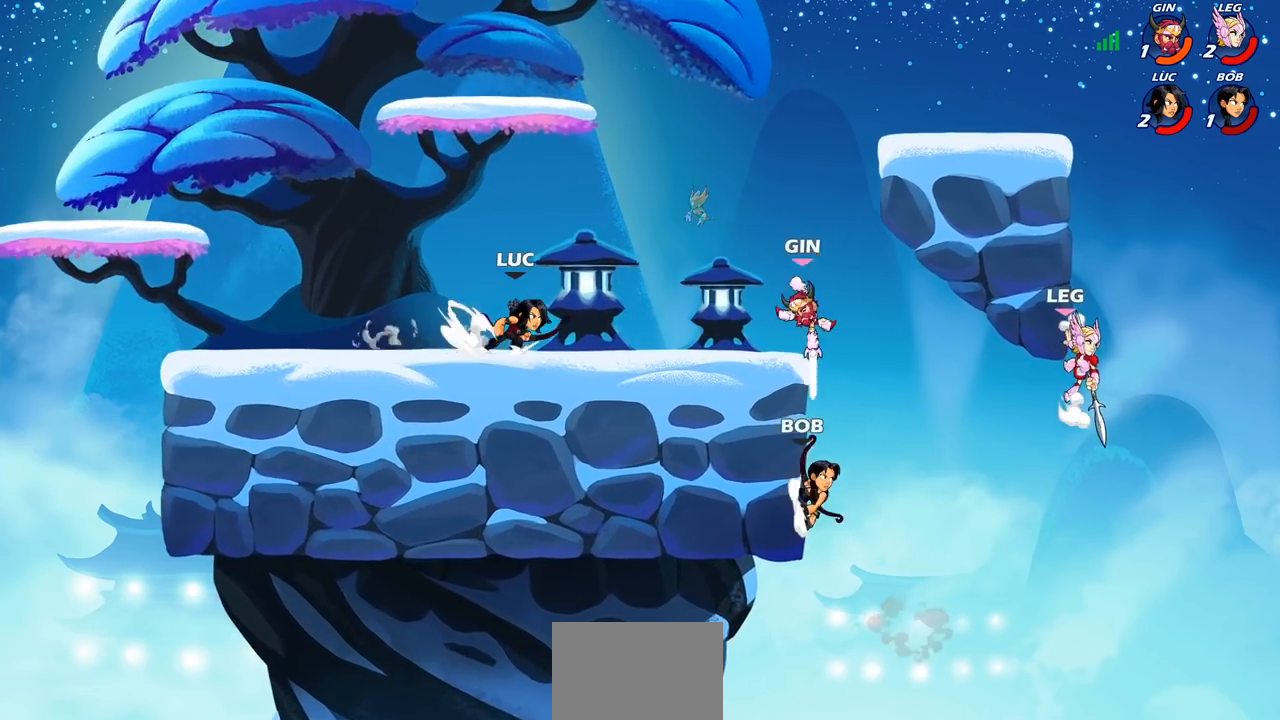
{"buttons": [], "left_stick": "left", "right_stick": "center", "events": [[67, "R2", "up"], [233, "left_stick", "left"]]}
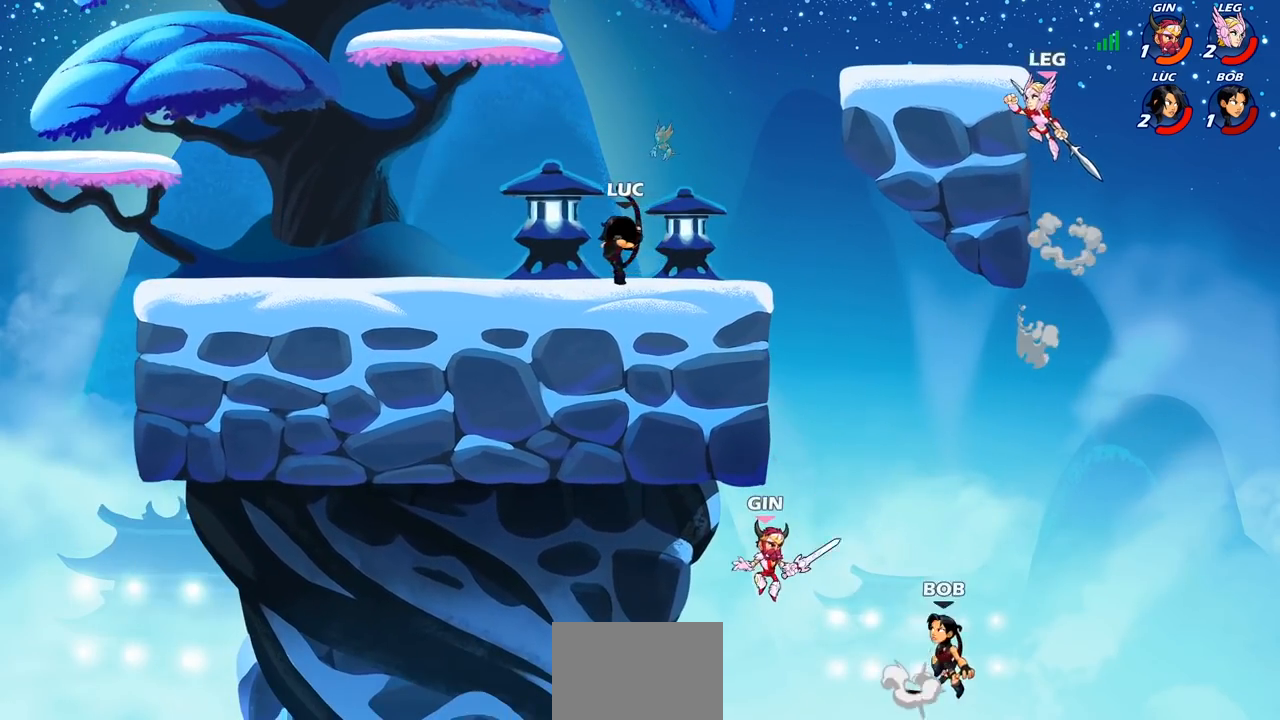
{"buttons": ["R2"], "left_stick": "down", "right_stick": "center", "events": [[50, "left_stick", "up"], [133, "left_stick", "right"], [500, "R2", "down"], [500, "left_stick", "down"]]}
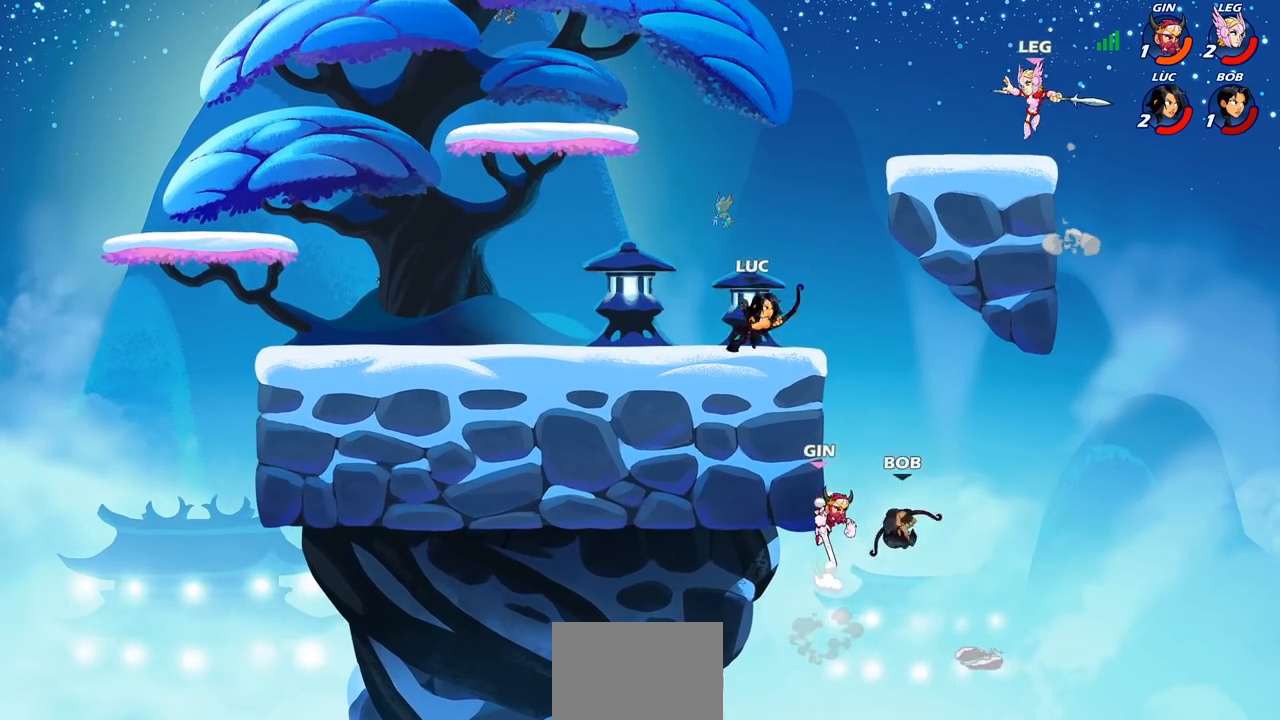
{"buttons": ["CIRCLE"], "left_stick": "down-left", "right_stick": "center", "events": [[17, "left_stick", "down-left"], [50, "CIRCLE", "down"], [150, "R2", "up"]]}
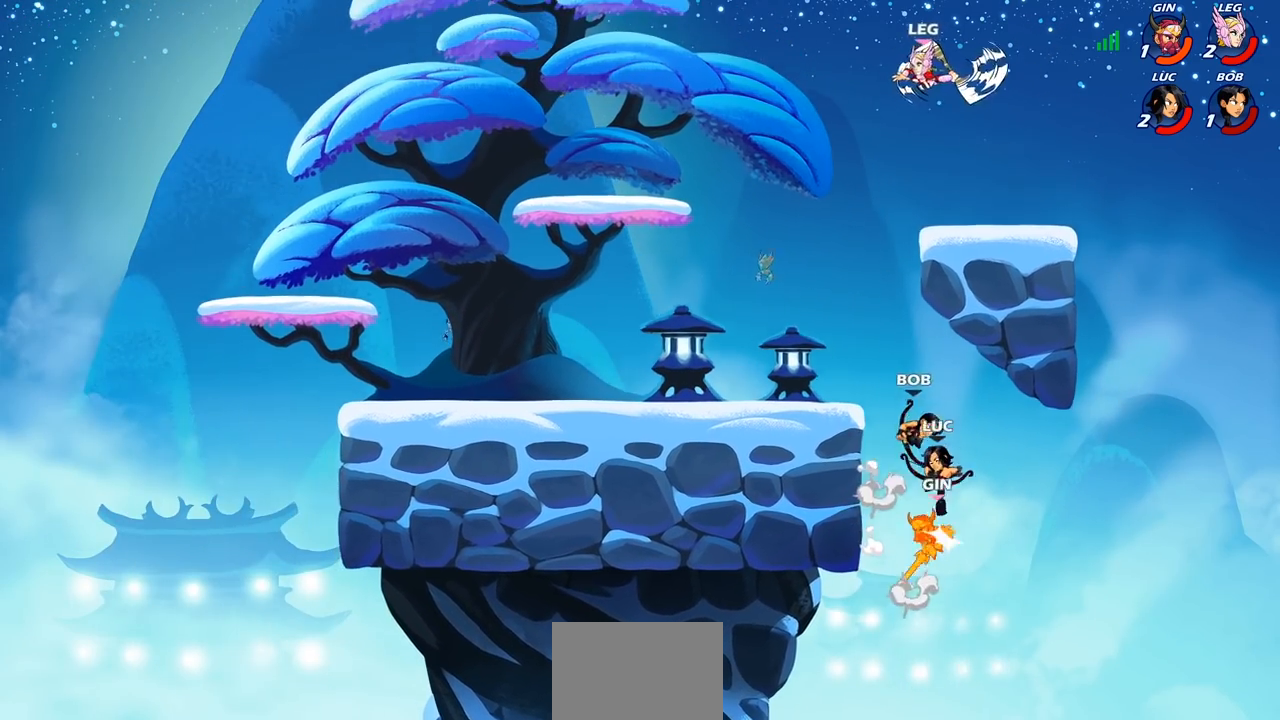
{"buttons": [], "left_stick": "center", "right_stick": "center", "events": [[267, "CIRCLE", "up"], [333, "left_stick", "center"]]}
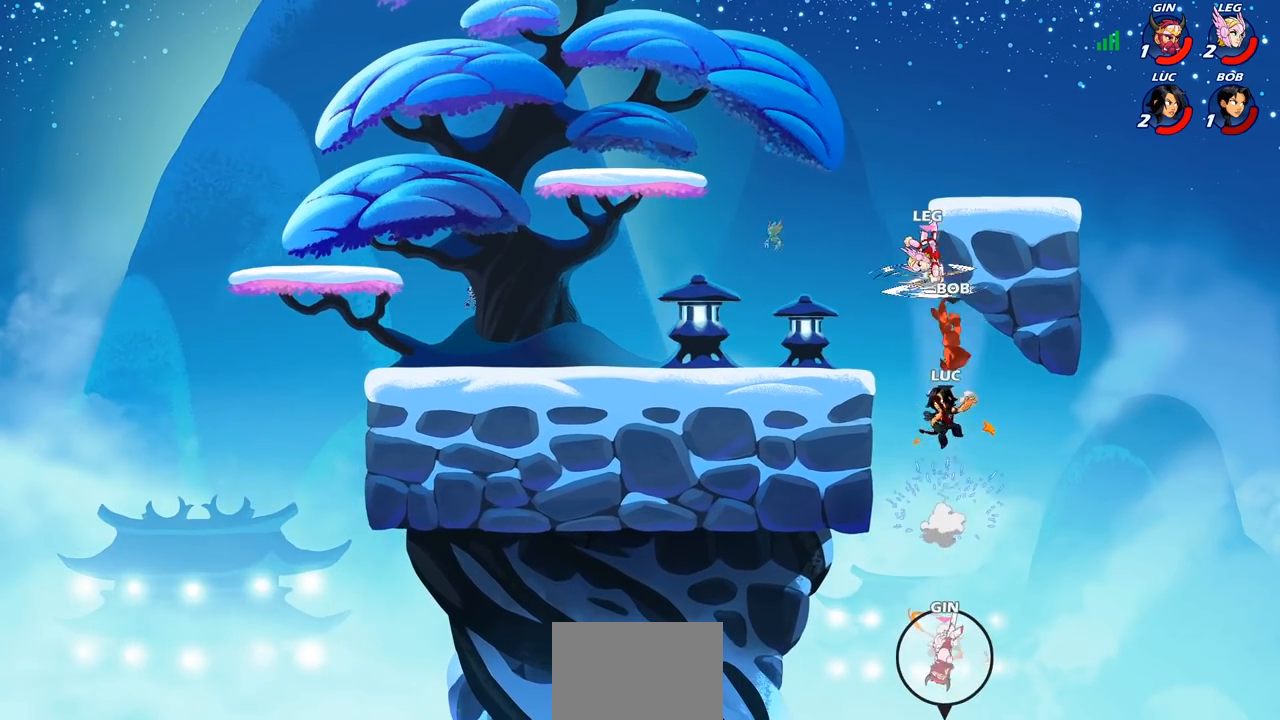
{"buttons": ["CROSS"], "left_stick": "right", "right_stick": "center", "events": [[17, "left_stick", "right"], [450, "CROSS", "down"]]}
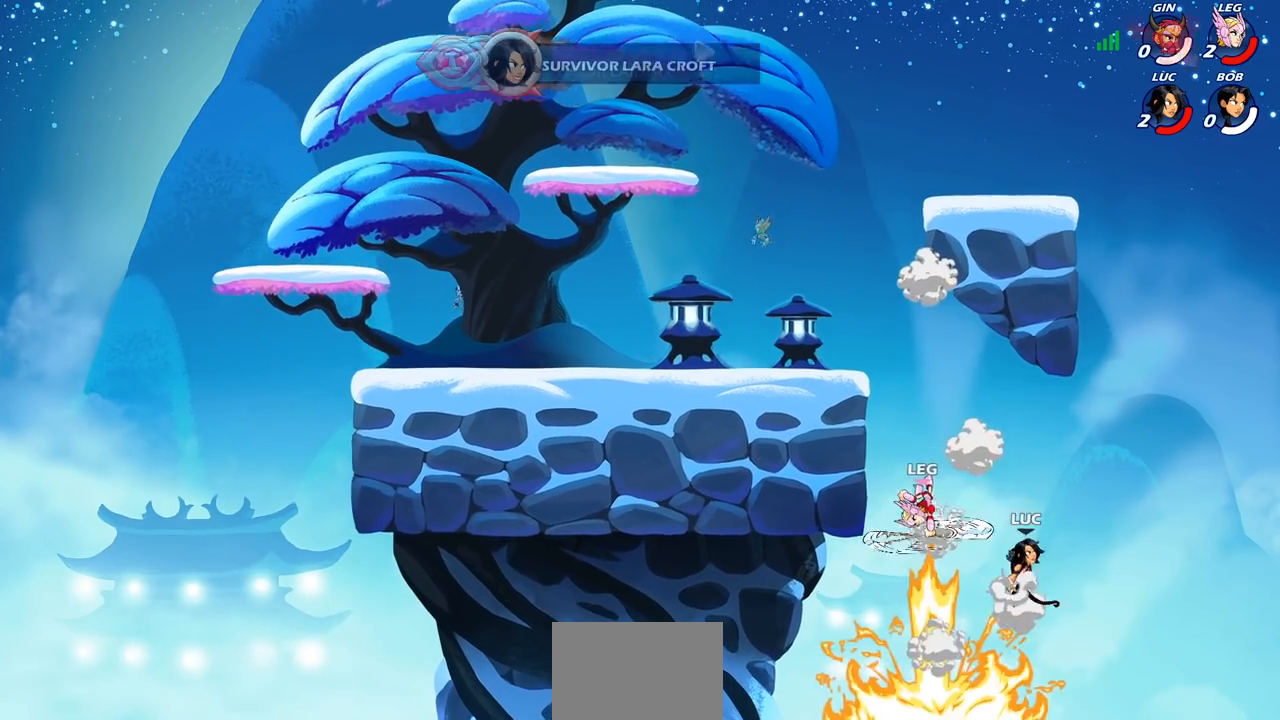
{"buttons": [], "left_stick": "left", "right_stick": "center", "events": [[33, "left_stick", "up-left"], [117, "left_stick", "left"], [133, "CROSS", "up"]]}
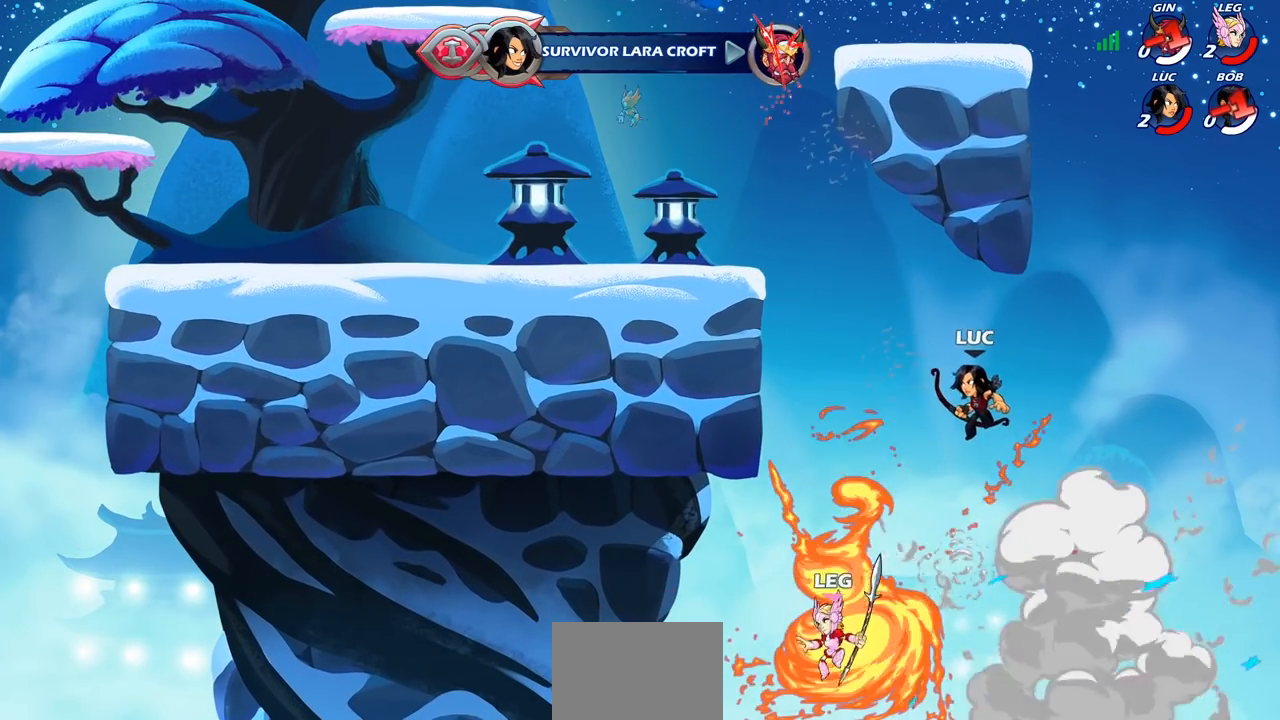
{"buttons": [], "left_stick": "down-left", "right_stick": "center", "events": [[67, "CROSS", "down"], [250, "CROSS", "up"], [350, "left_stick", "down-left"]]}